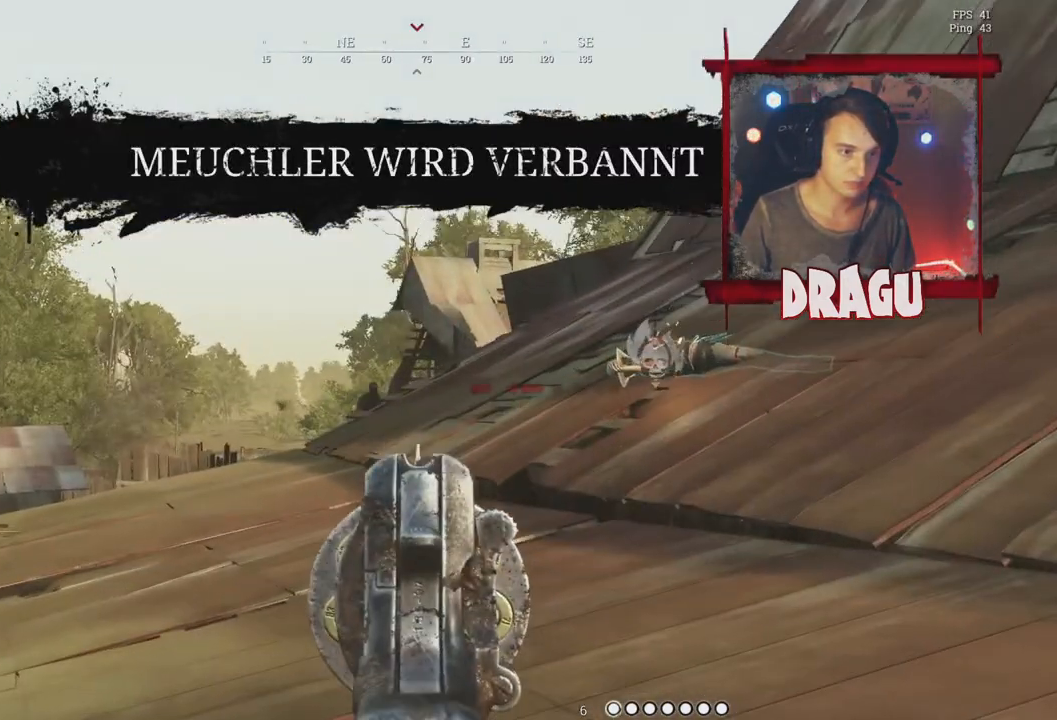
Gameplay with keyboard and mouse; each line is a JSON object with the keys and mouse buttons held at the frame after it. "events" lists presses ("down") and releases ("up") of "1", "2", "3", "4", "5", "a", "c", "ctrl", "d", "e", "f", "q", "r", "s", "shift", "space", "tab", "v", "w", "x", "y", "mouse_left", "mouse_wheel", "mouse_right", "mouse_mb4" and "mouse_mb5" between this image and that frame as [ms after this image, input, new state], when the widget could be followed in between. "mouse_left", "mouse_wheel", "mouse_right", "mouse_mb4", "mouse_mb5" = the "left", "wheel", "right", "mb4", "mb5" buttons of the "mouse" list. No other keys are recorded. "wheel" means that the mouse wheel is clicked or scrolled. Mouse movement is not recorded.
{"keys": ["a", "shift", "w"], "mouse": ["right"], "events": [[283, "mouse_left", "down"], [450, "mouse_left", "up"]]}
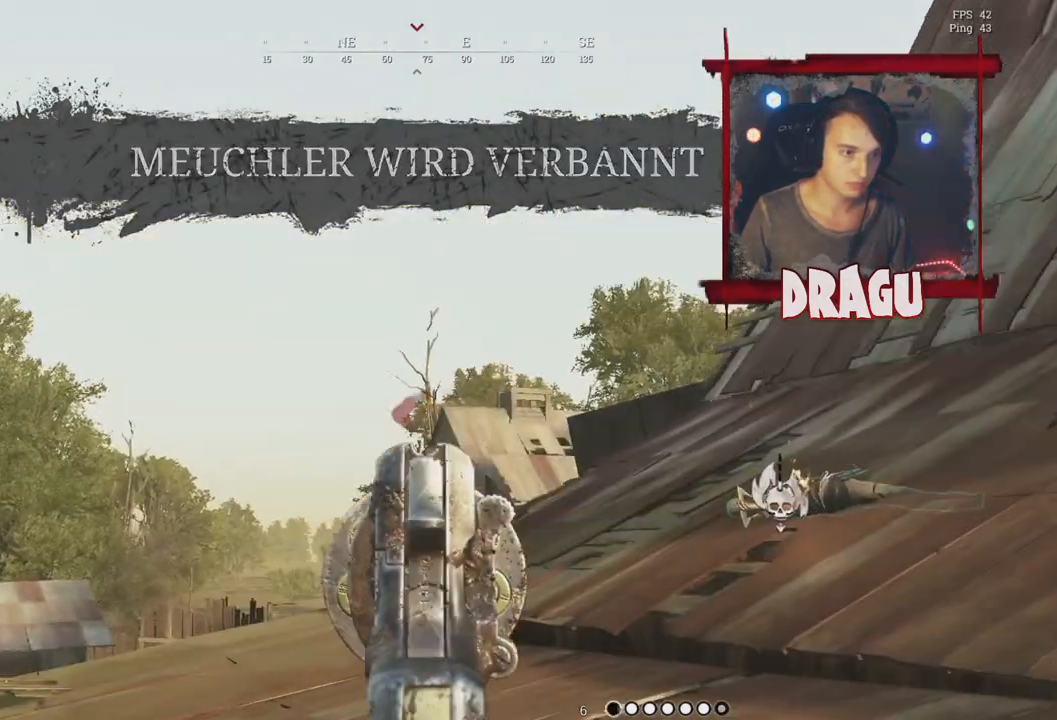
{"keys": ["a", "shift", "w"], "mouse": [], "events": [[33, "mouse_right", "up"]]}
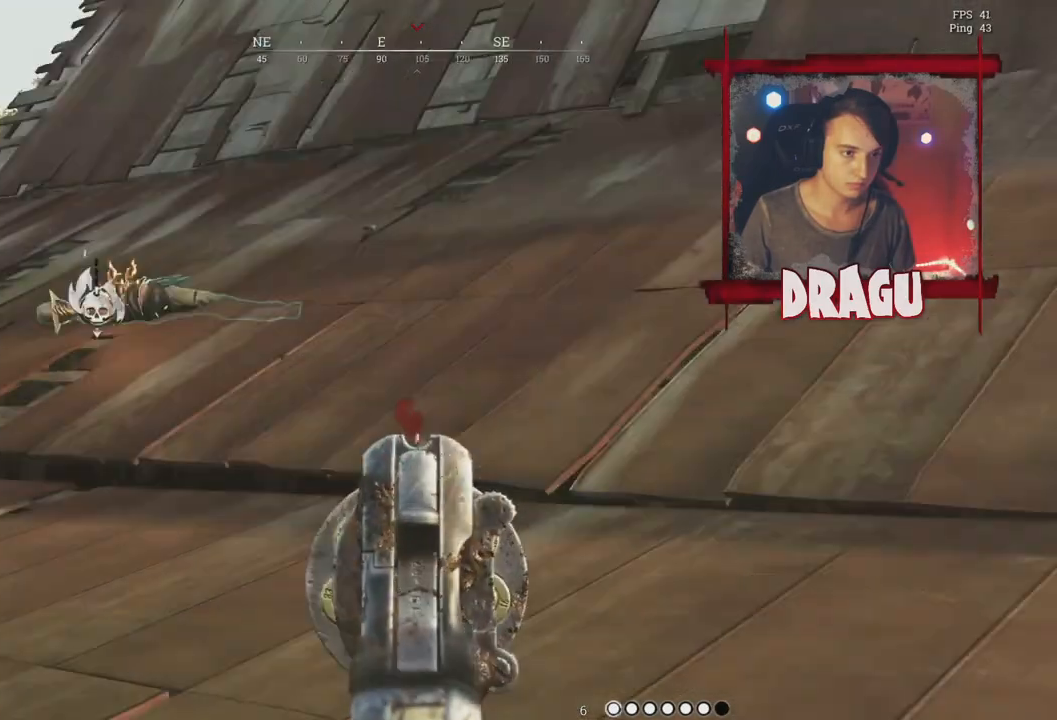
{"keys": ["a", "shift", "w"], "mouse": [], "events": []}
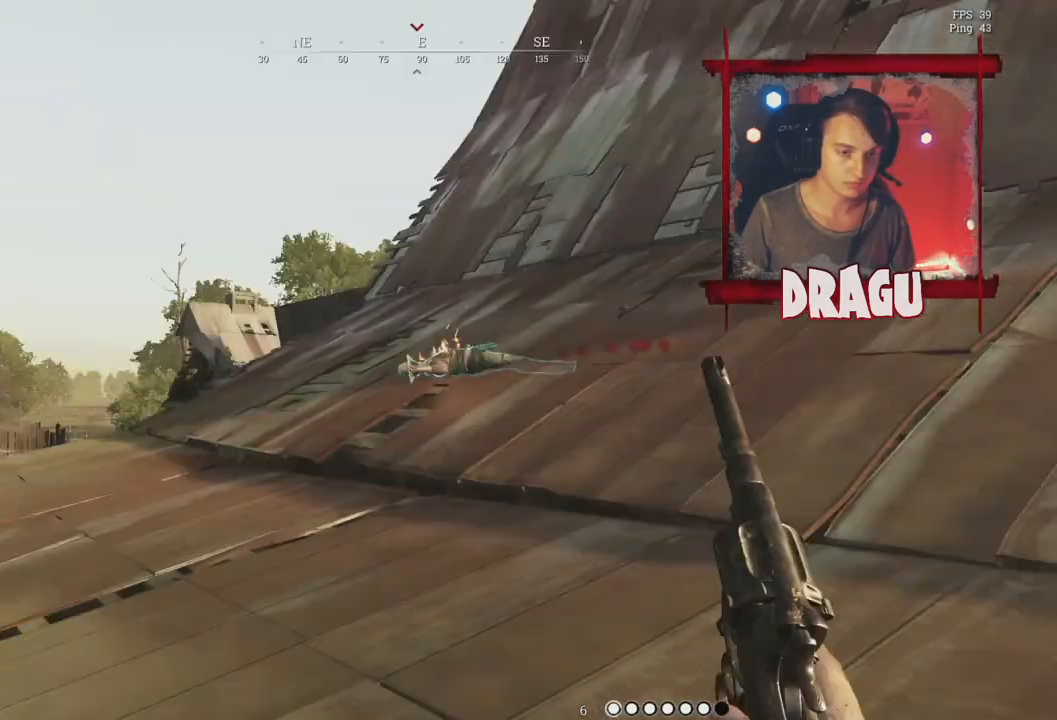
{"keys": ["d", "shift", "w"], "mouse": [], "events": [[100, "a", "up"], [300, "d", "down"]]}
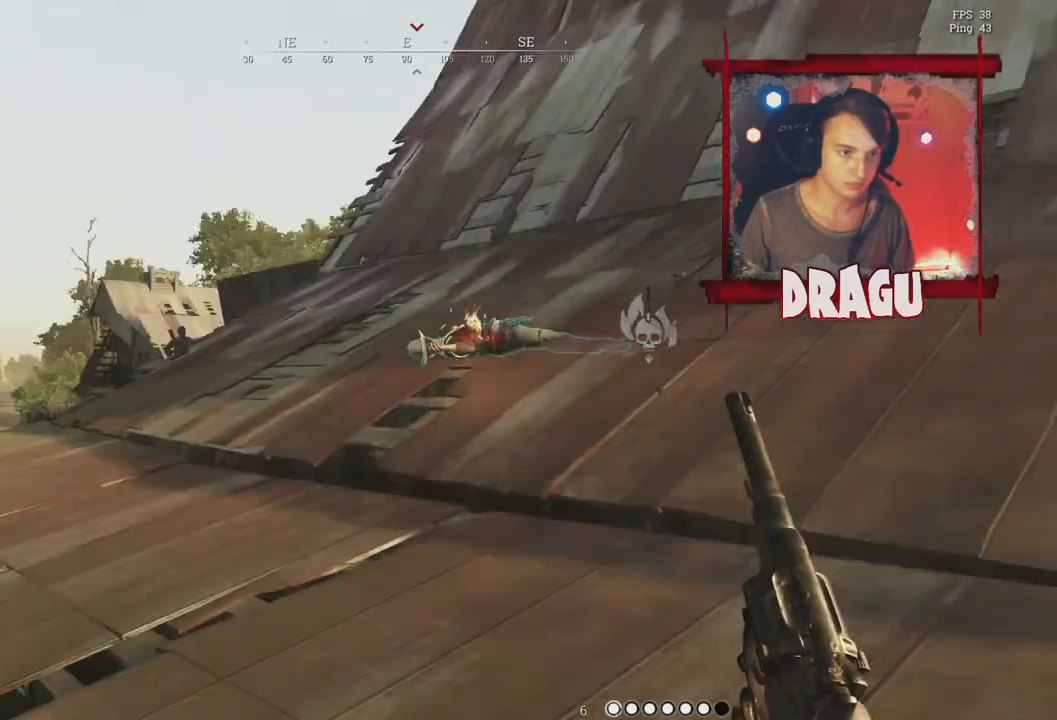
{"keys": ["d", "shift", "w"], "mouse": [], "events": []}
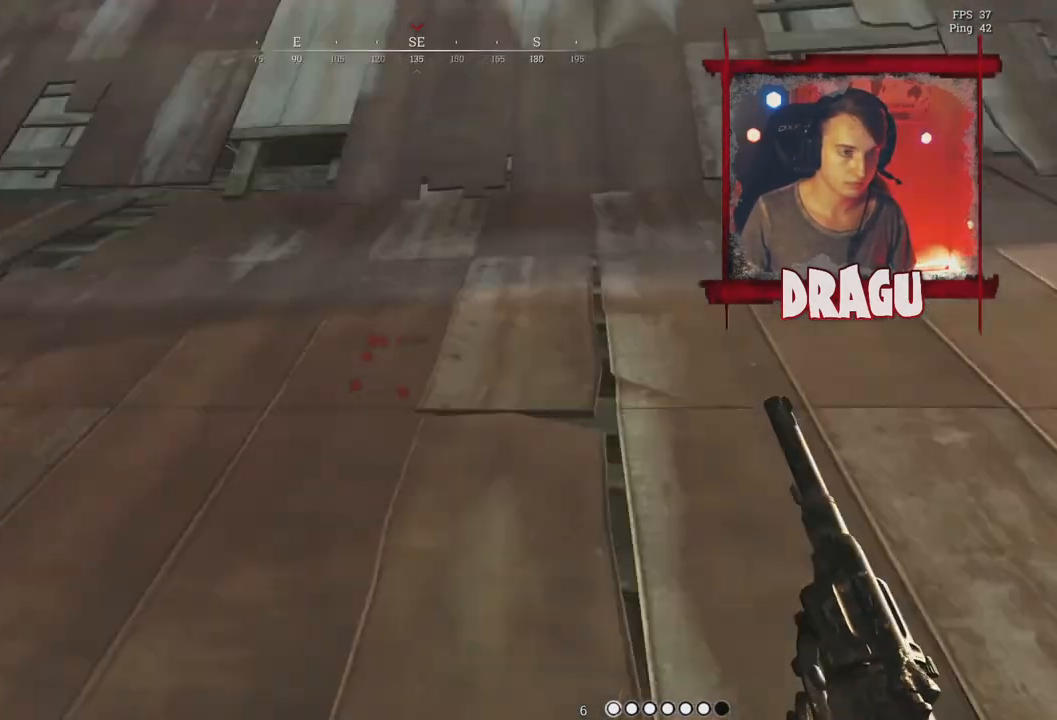
{"keys": ["shift", "w"], "mouse": []}
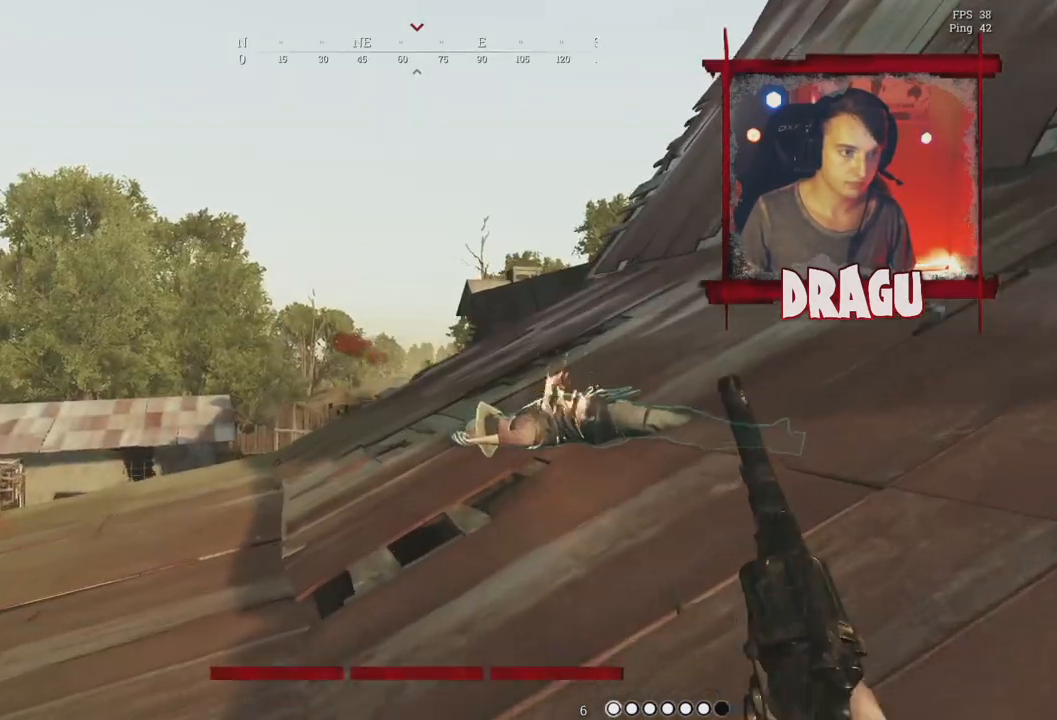
{"keys": ["shift", "w"], "mouse": [], "events": []}
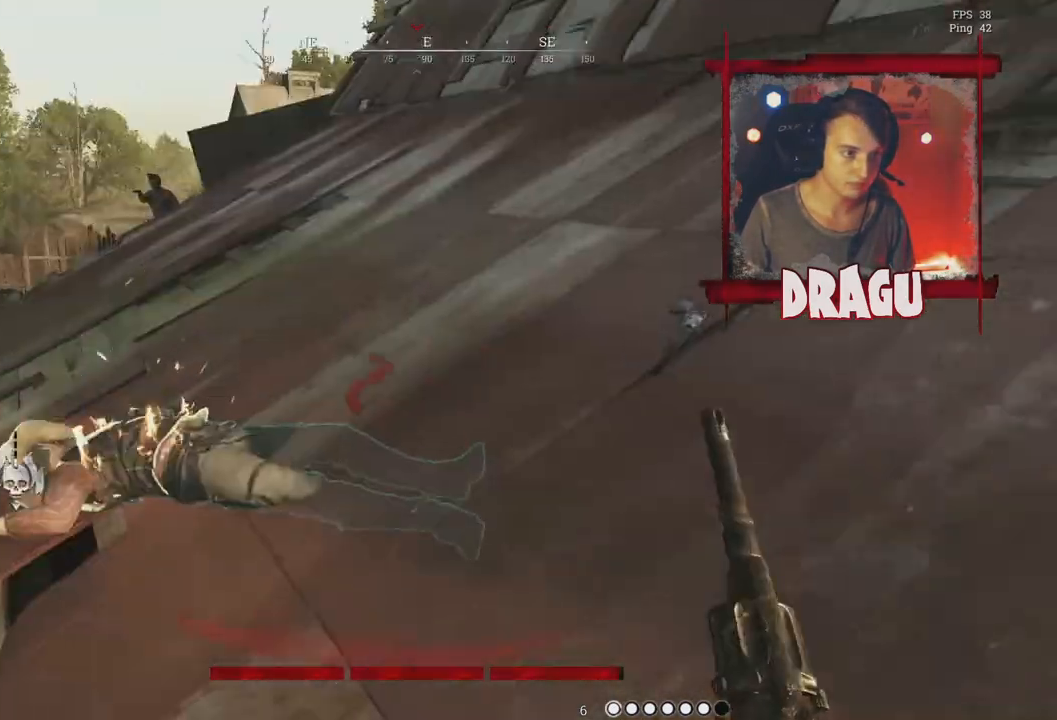
{"keys": ["a", "f", "shift", "w"], "mouse": [], "events": [[417, "f", "down"], [501, "a", "down"]]}
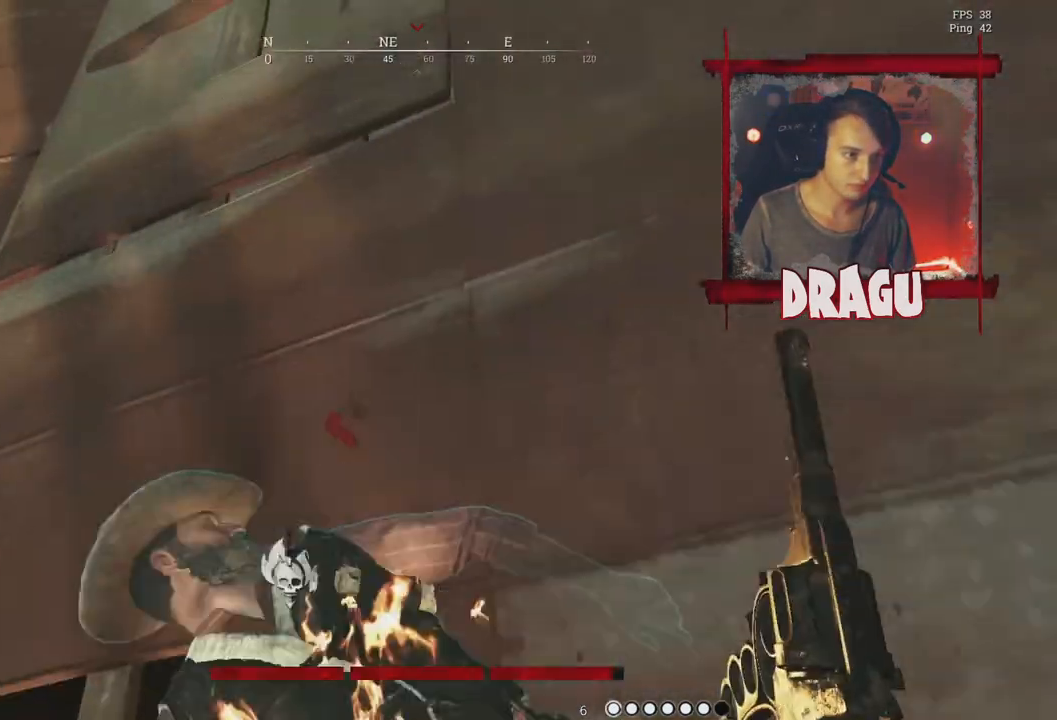
{"keys": ["a", "shift", "w"], "mouse": [], "events": [[16, "f", "up"]]}
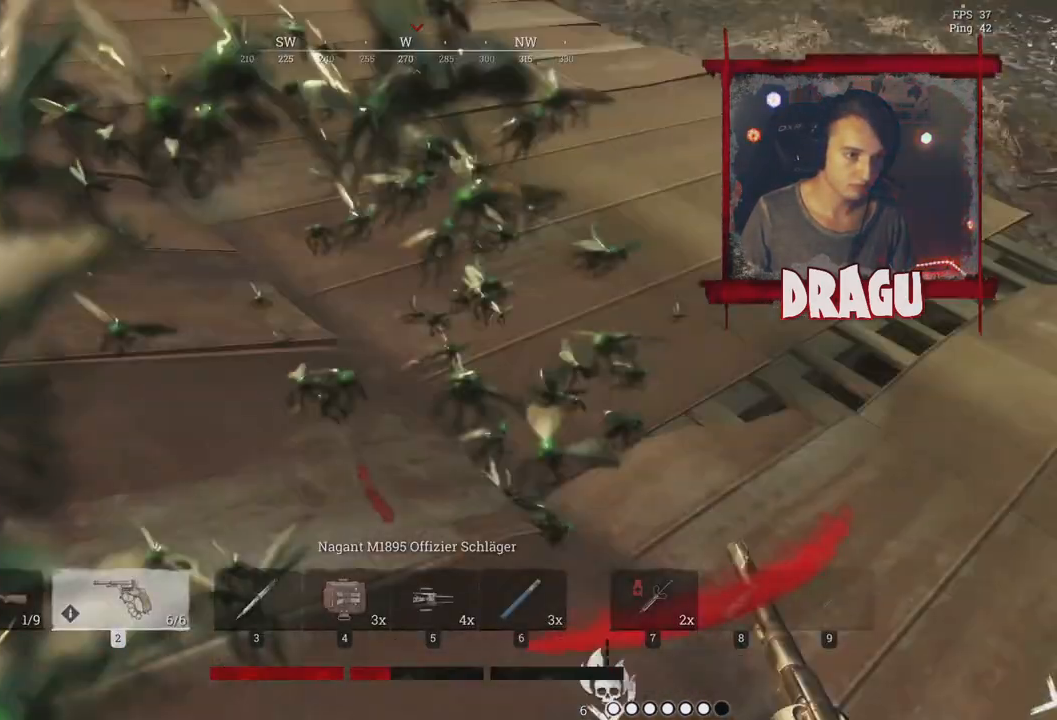
{"keys": ["shift", "w"], "mouse": [], "events": [[67, "a", "up"]]}
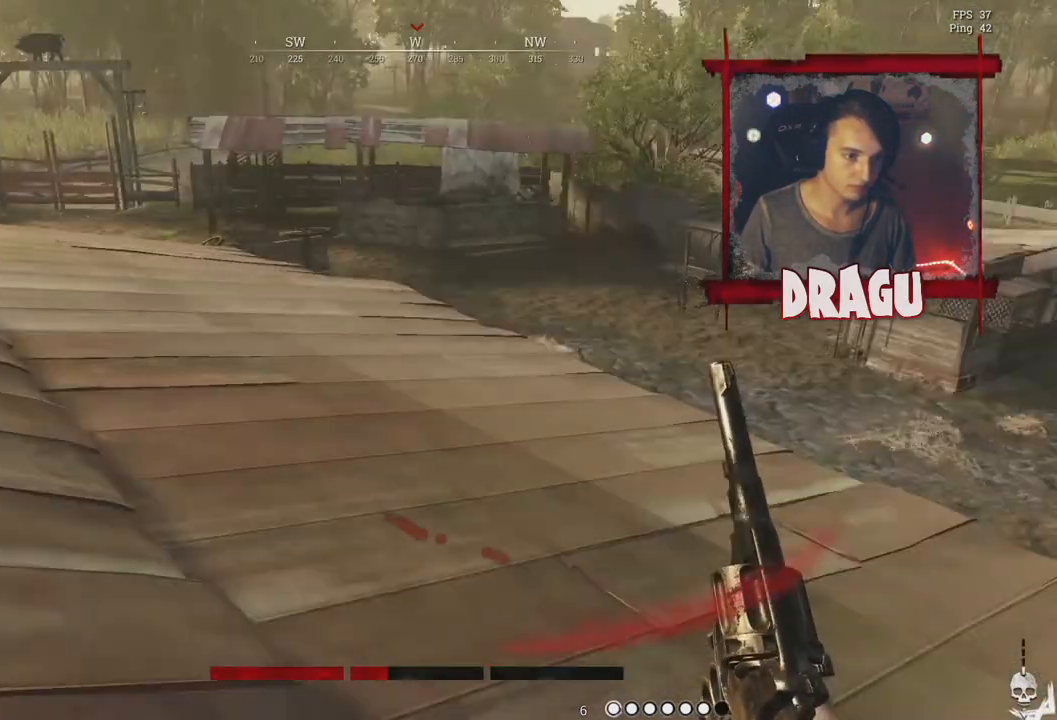
{"keys": ["shift", "w"], "mouse": [], "events": []}
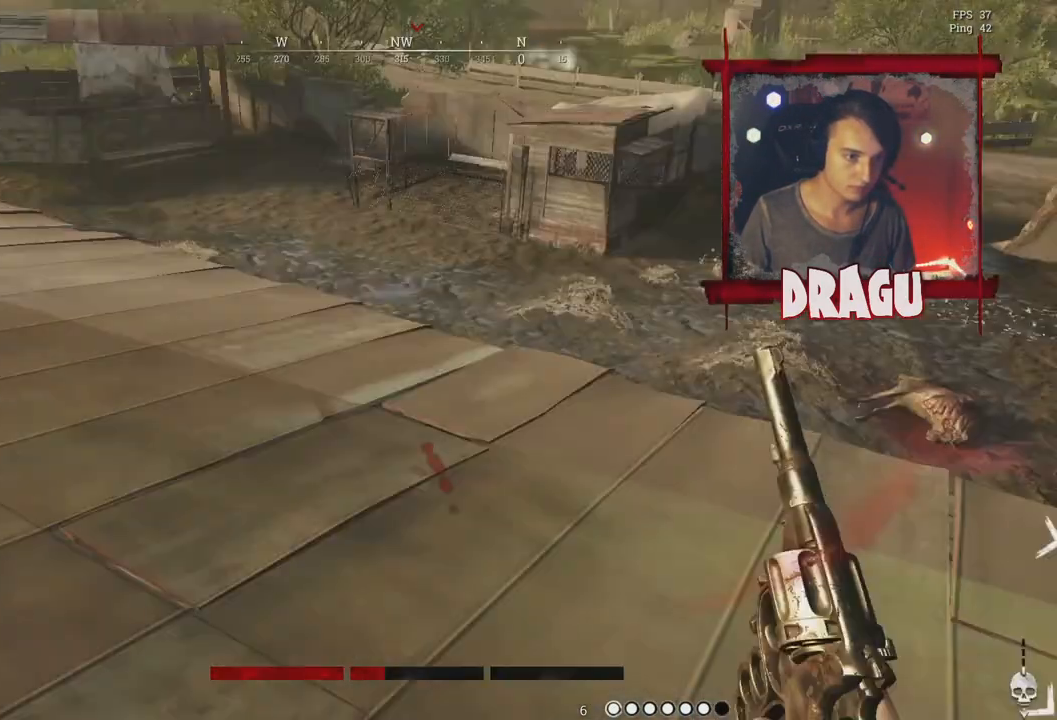
{"keys": ["d", "shift", "w"], "mouse": [], "events": [[300, "d", "down"]]}
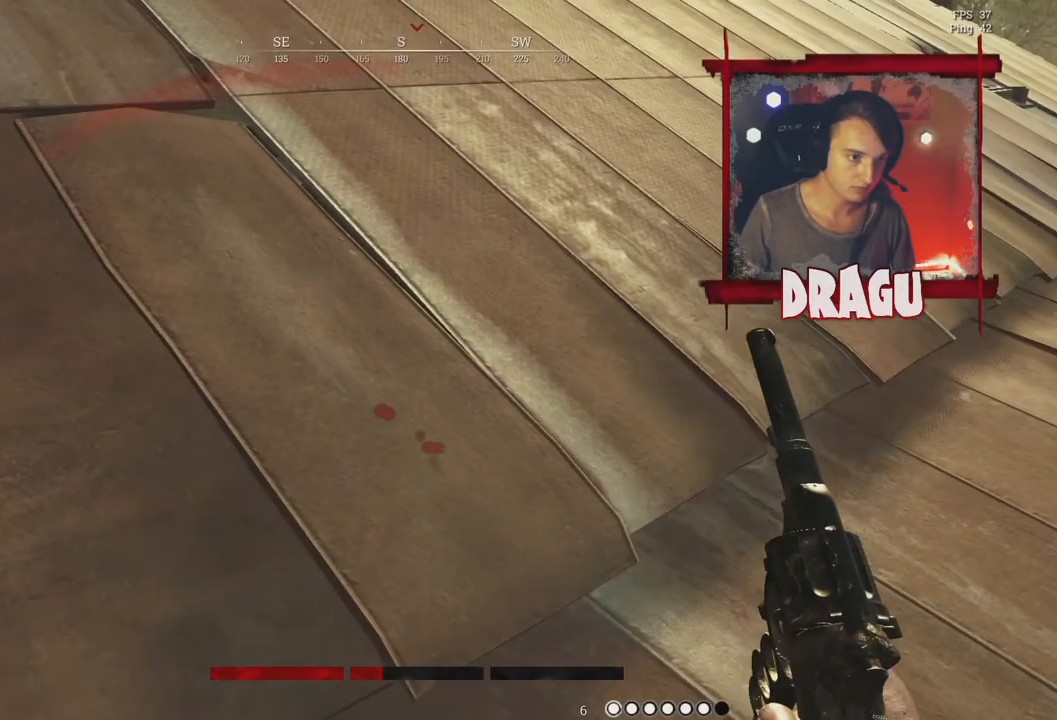
{"keys": ["shift", "w"], "mouse": [], "events": [[33, "d", "up"]]}
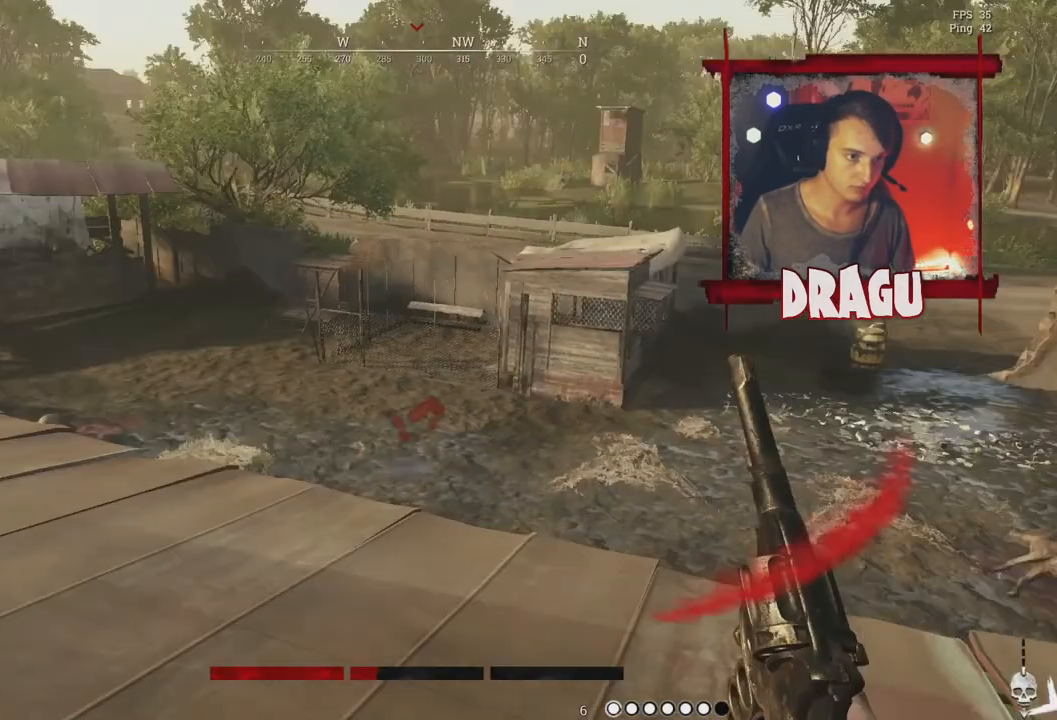
{"keys": ["shift", "w"], "mouse": [], "events": []}
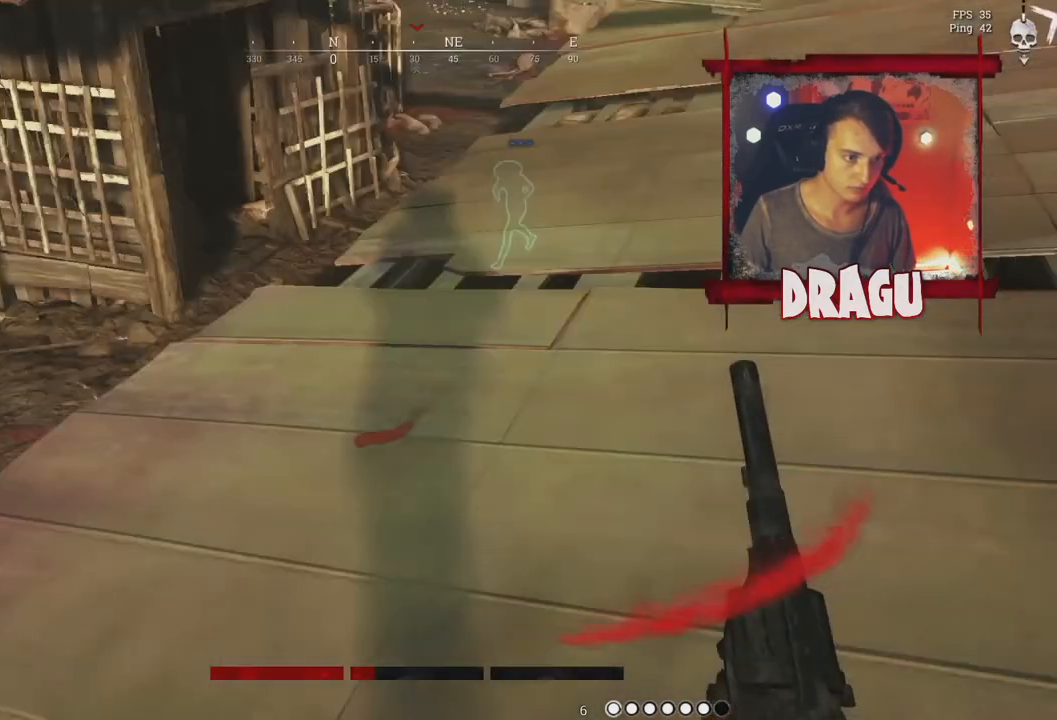
{"keys": ["shift", "w"], "mouse": [], "events": []}
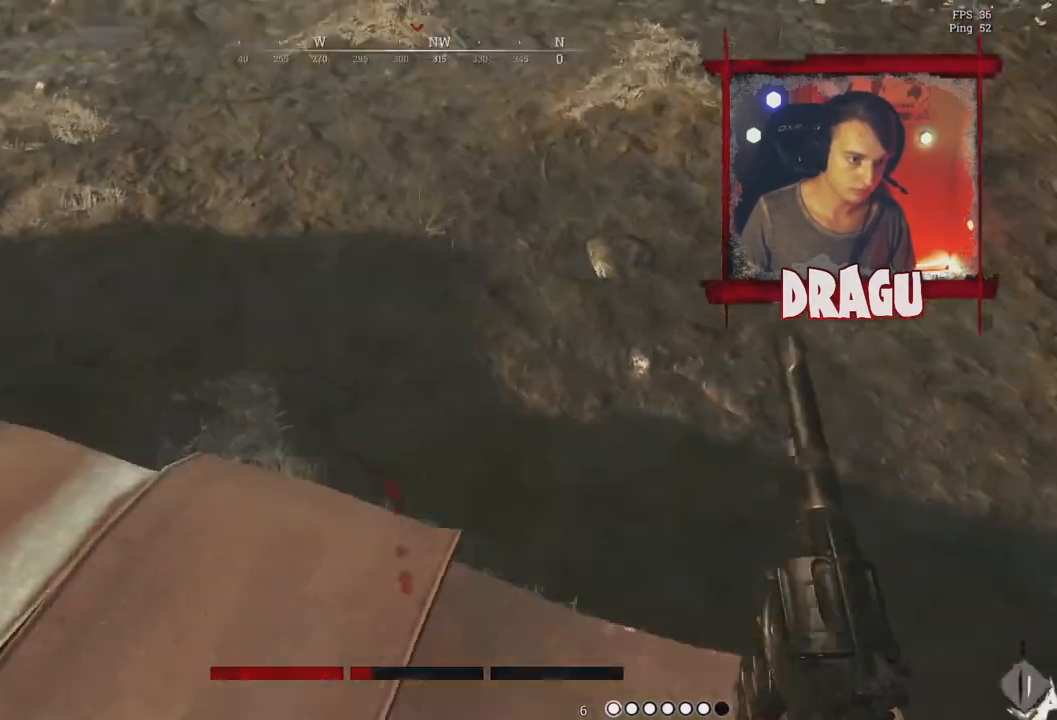
{"keys": ["4", "shift", "w"], "mouse": [], "events": [[501, "4", "down"]]}
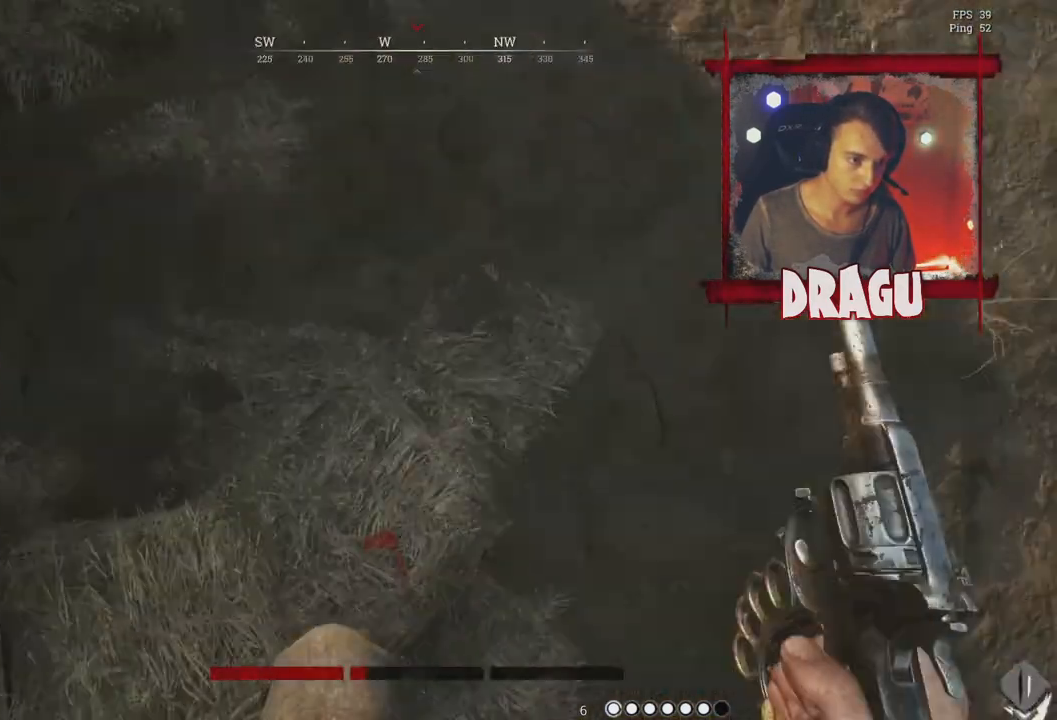
{"keys": ["shift", "w"], "mouse": []}
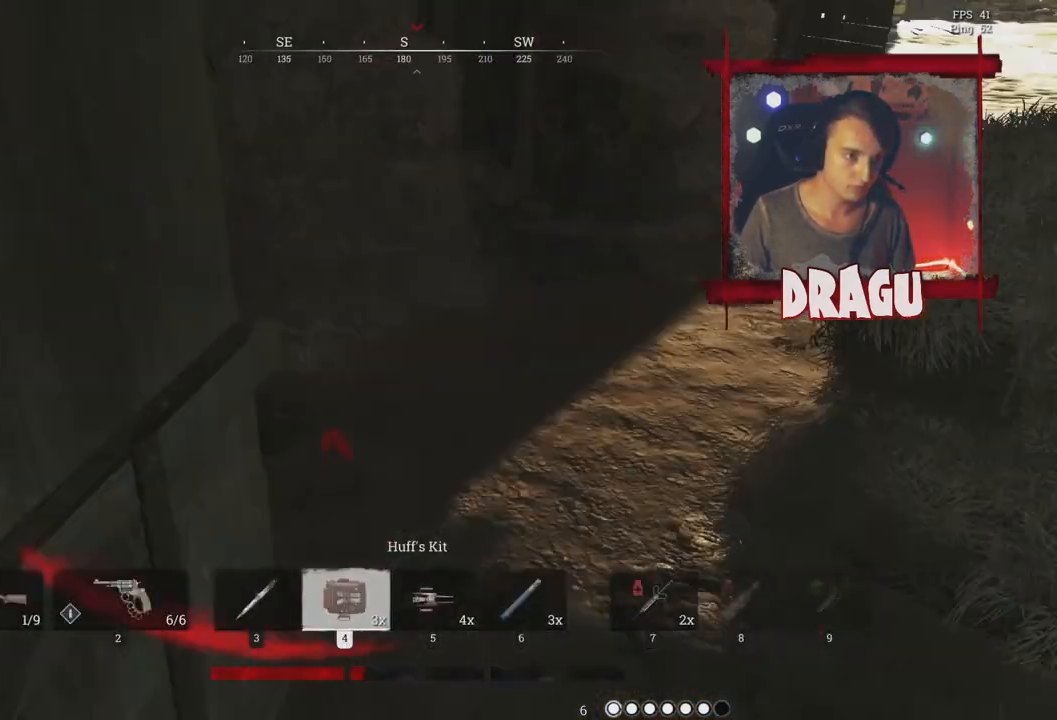
{"keys": ["shift", "w"], "mouse": ["left", "right"], "events": [[84, "mouse_right", "down"], [401, "mouse_left", "down"]]}
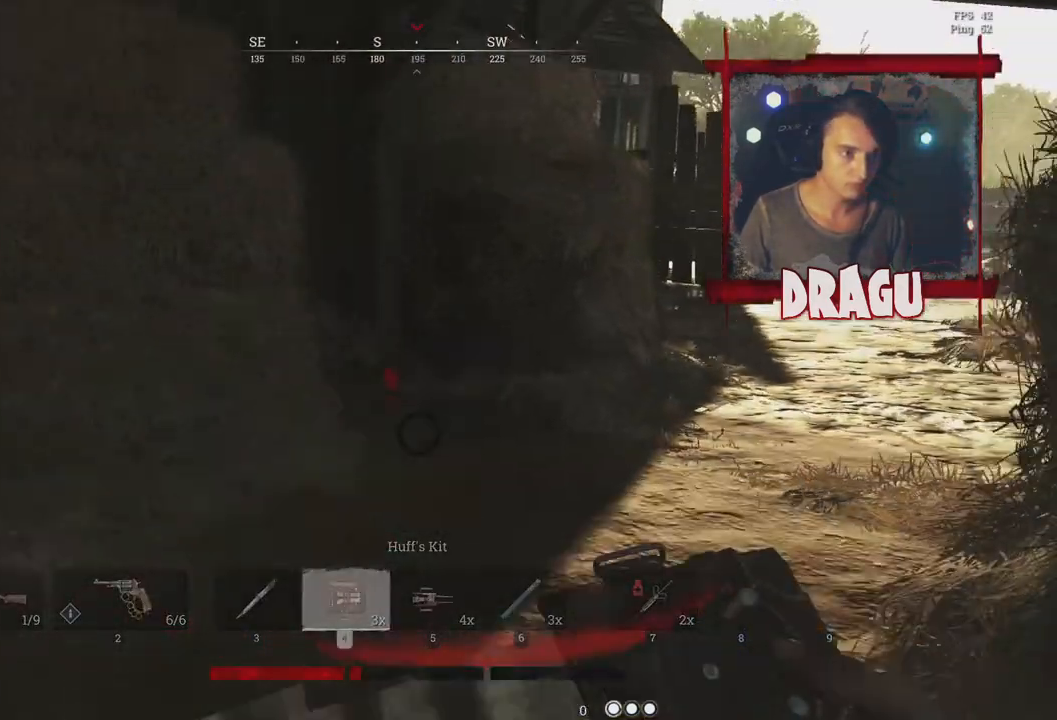
{"keys": ["shift", "w"], "mouse": ["left", "right"], "events": []}
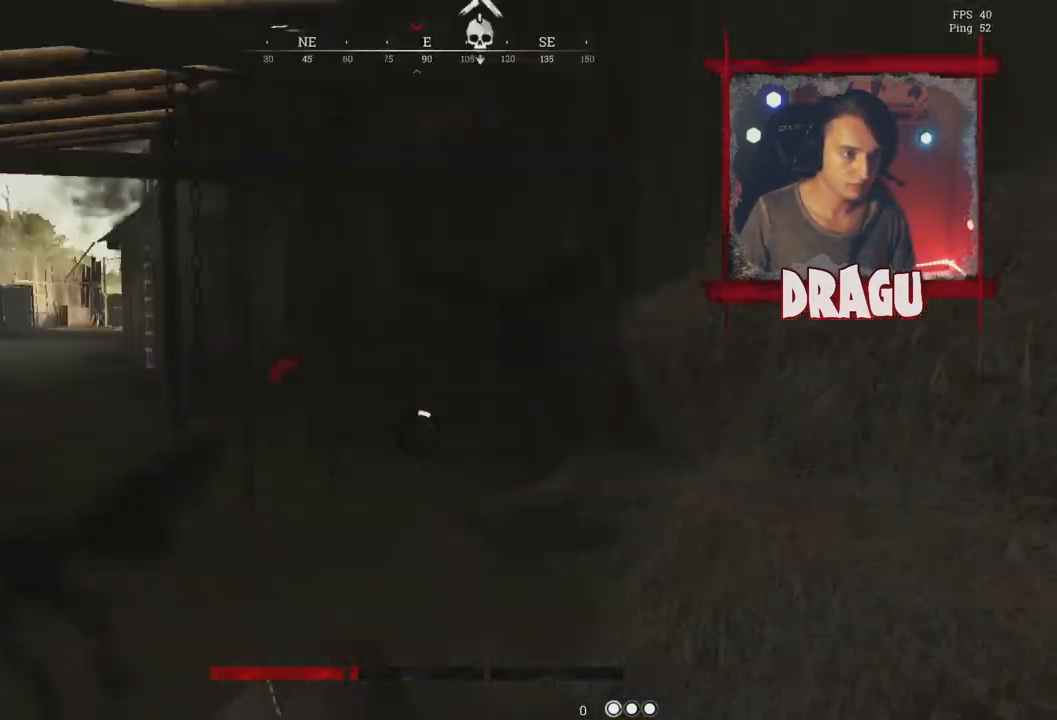
{"keys": ["shift", "w"], "mouse": ["left", "right"], "events": []}
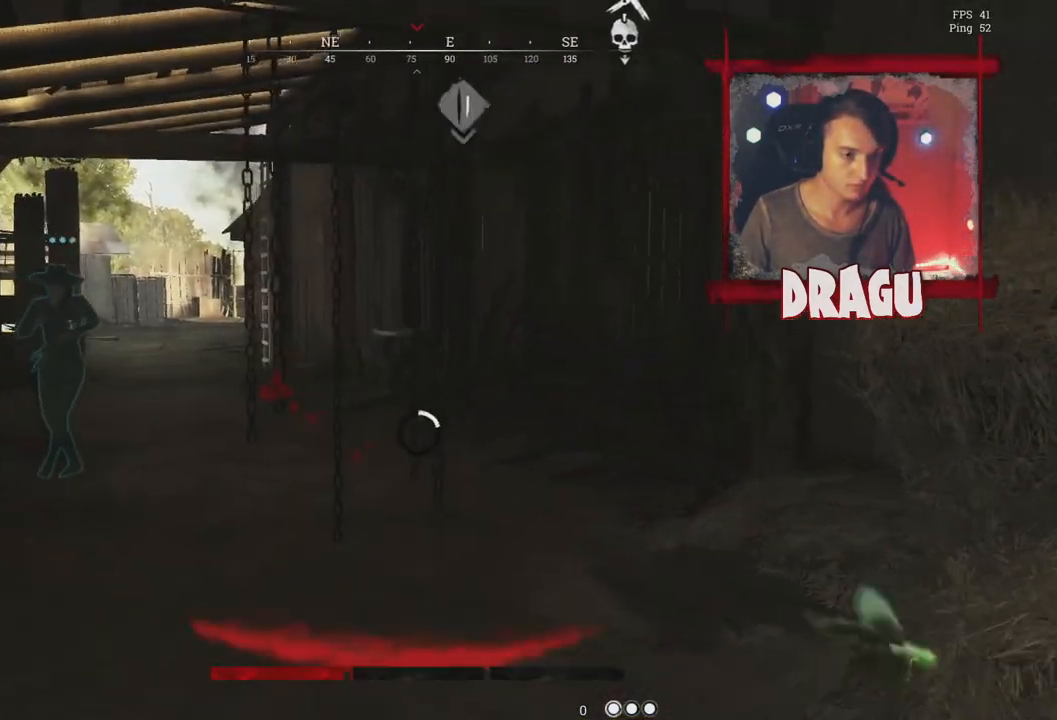
{"keys": ["shift", "w"], "mouse": ["left", "right"], "events": []}
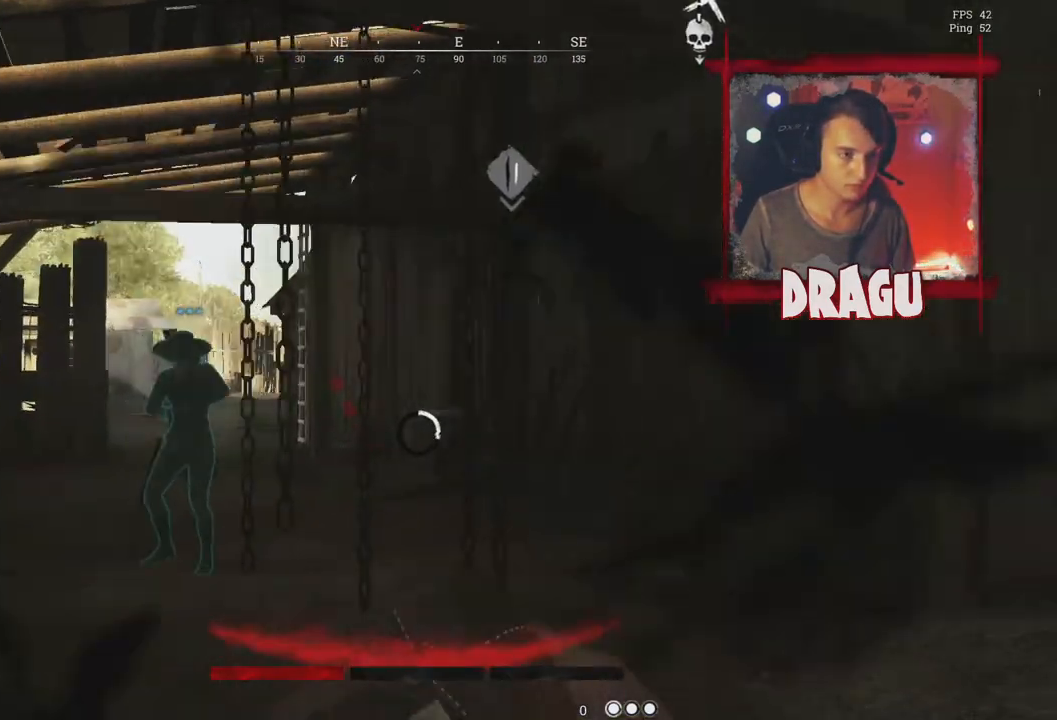
{"keys": ["shift", "w"], "mouse": ["left", "right"], "events": []}
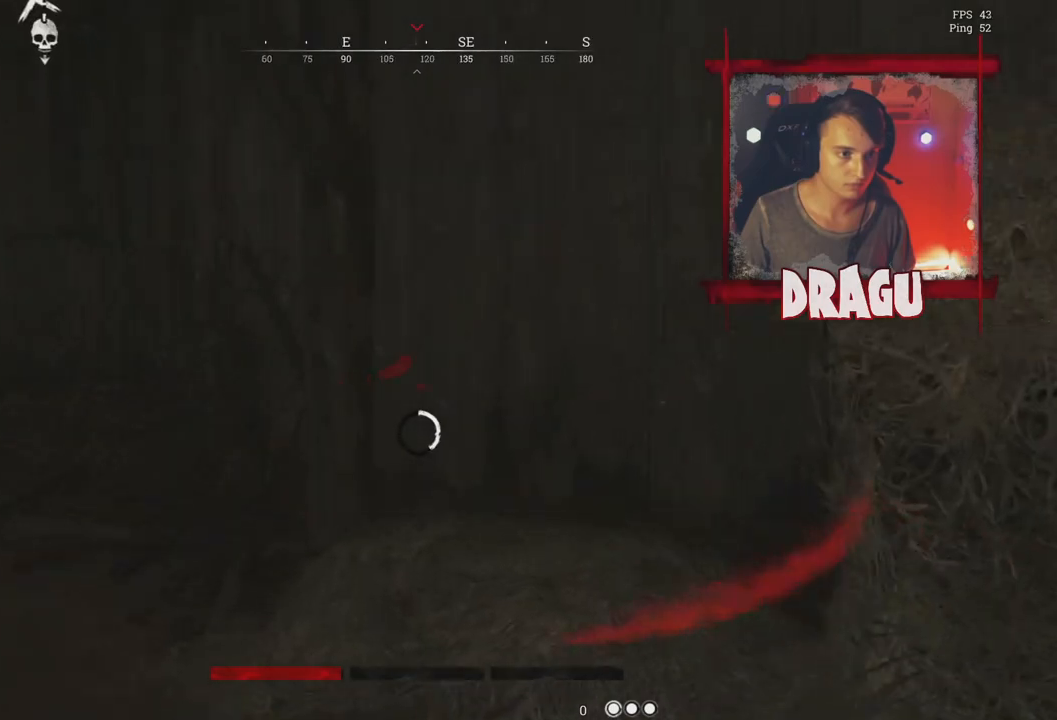
{"keys": ["shift", "w"], "mouse": ["left", "right"], "events": []}